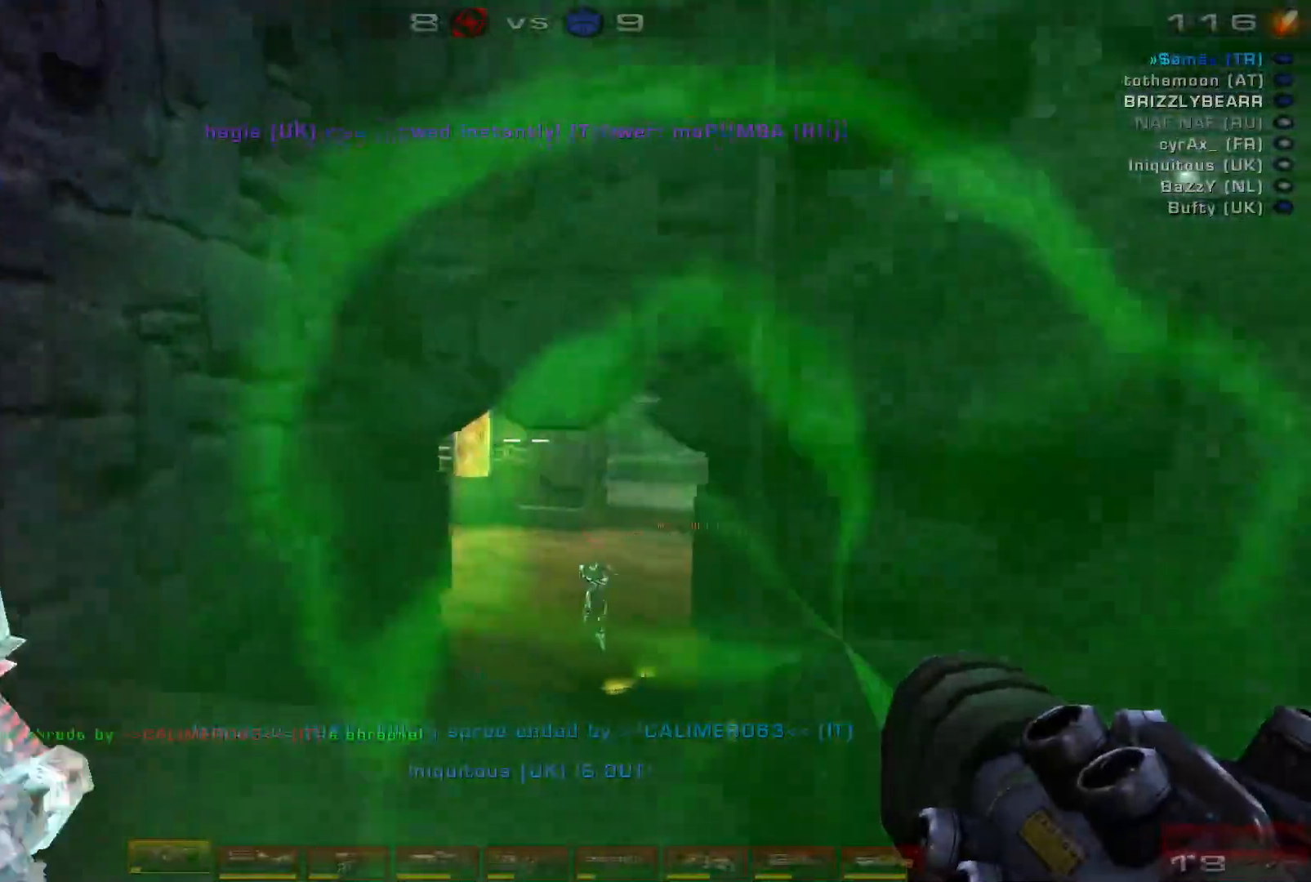
Gameplay with keyboard and mouse; each line is a JSON object with the keys and mouse buttons held at the frame after it. "events" lists presses ("down") and releases ("up") of "a", "c", "ctrl", "d", "e", "f", "q", "r", "s", "shift", "space", "w", "mouse_left", "mouse_wheel", "mouse_right", "mouse_mb4" and "mouse_mb5" between this image and that frame as [ms after this image, input, new state], when the widget could be followed in between. "mouse_left", "mouse_wheel", "mouse_right", "mouse_mb4", "mouse_mb5" = the "left", "wheel", "right", "mb4", "mb5" buttons of the "mouse" list. No other keys are recorded. "wheel" means that the mouse wheel is clicked or scrolled. Mouse movement is not recorded.
{"keys": ["s"], "mouse": ["right"], "events": [[33, "w", "up"], [400, "s", "down"], [500, "a", "up"]]}
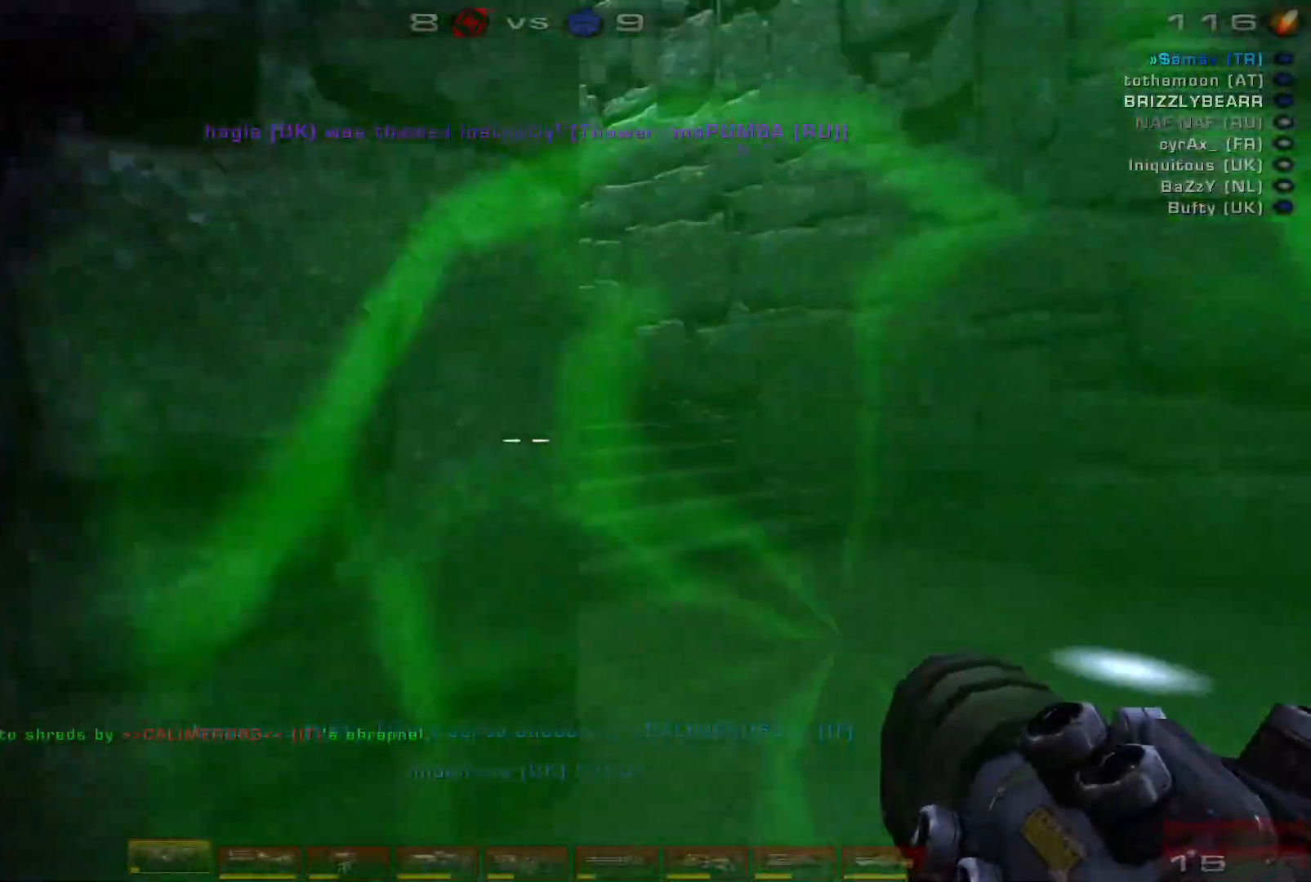
{"keys": ["a", "w"], "mouse": ["right"]}
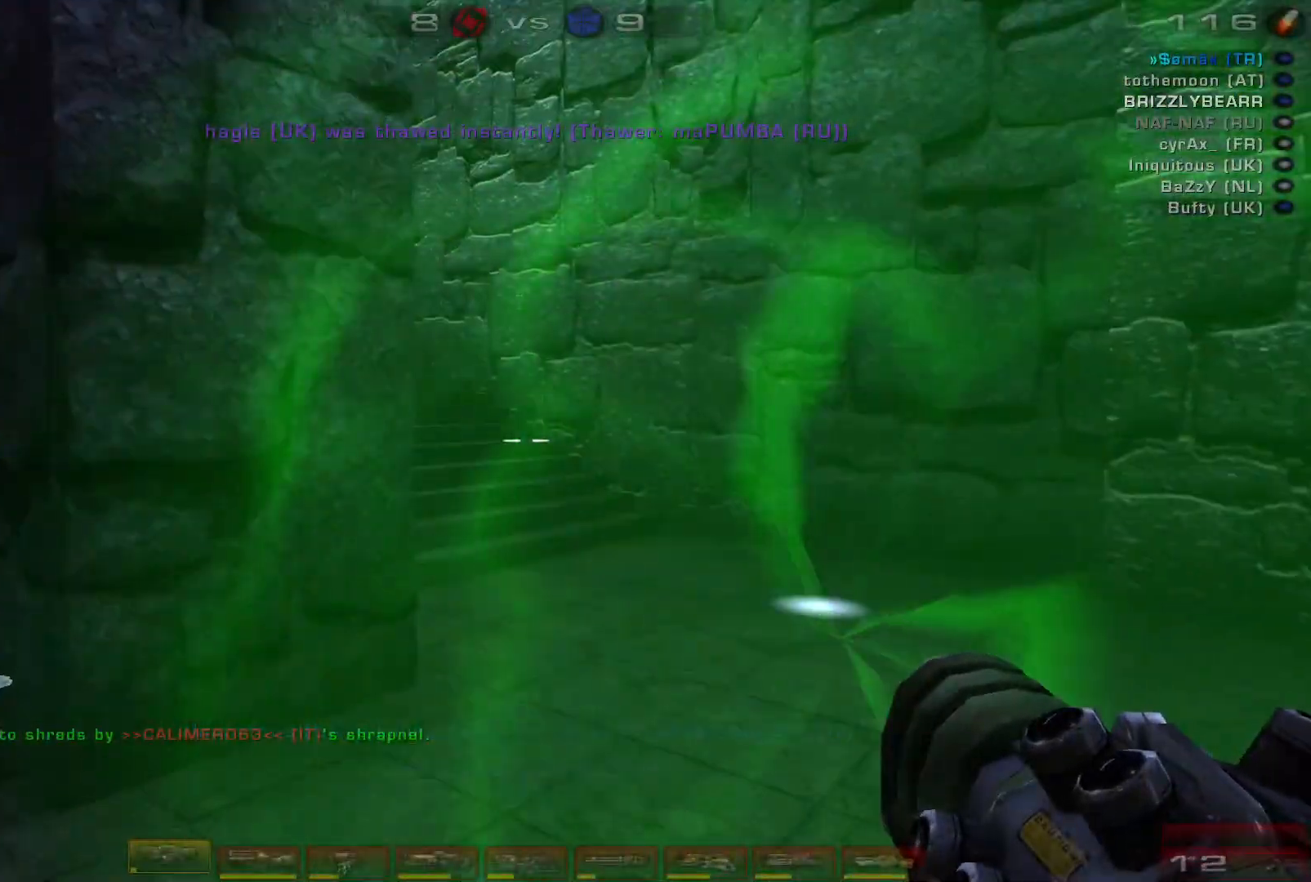
{"keys": [], "mouse": ["right"], "events": [[200, "w", "up"], [233, "a", "up"]]}
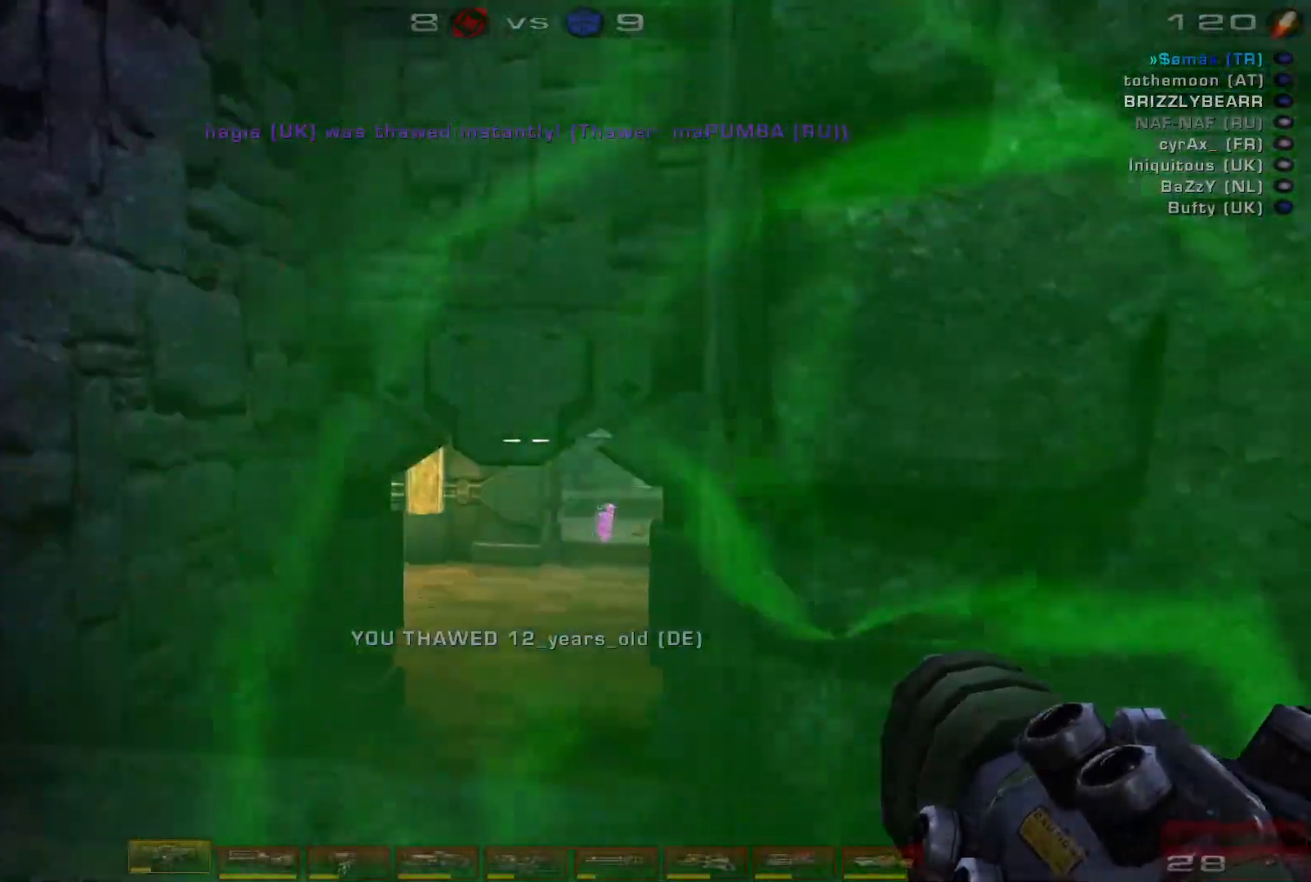
{"keys": ["d", "s"], "mouse": ["right"], "events": [[133, "s", "down"], [267, "a", "down"], [367, "a", "up"], [467, "d", "down"]]}
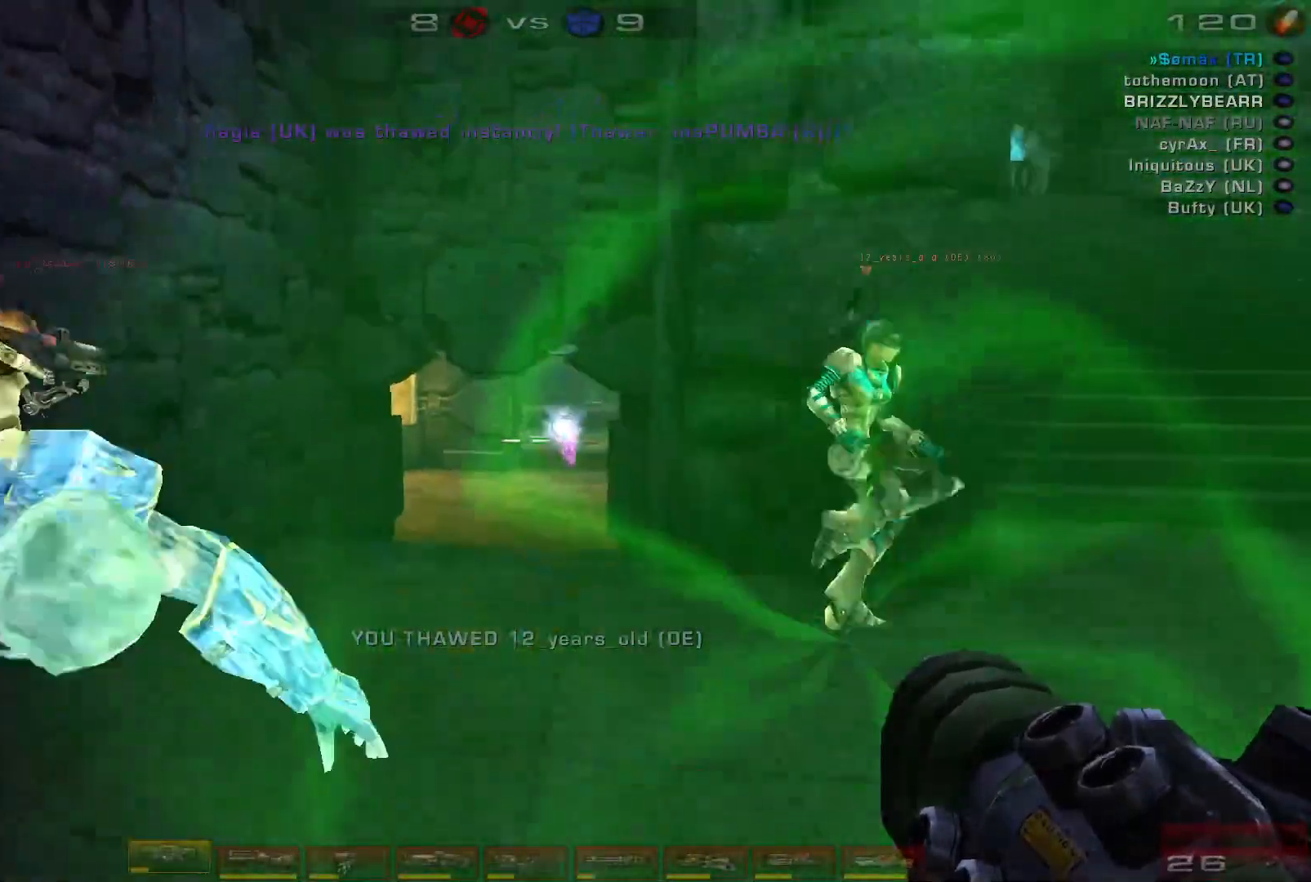
{"keys": ["d", "w"], "mouse": ["right"], "events": [[167, "d", "up"], [267, "d", "down"], [333, "s", "up"], [500, "w", "down"]]}
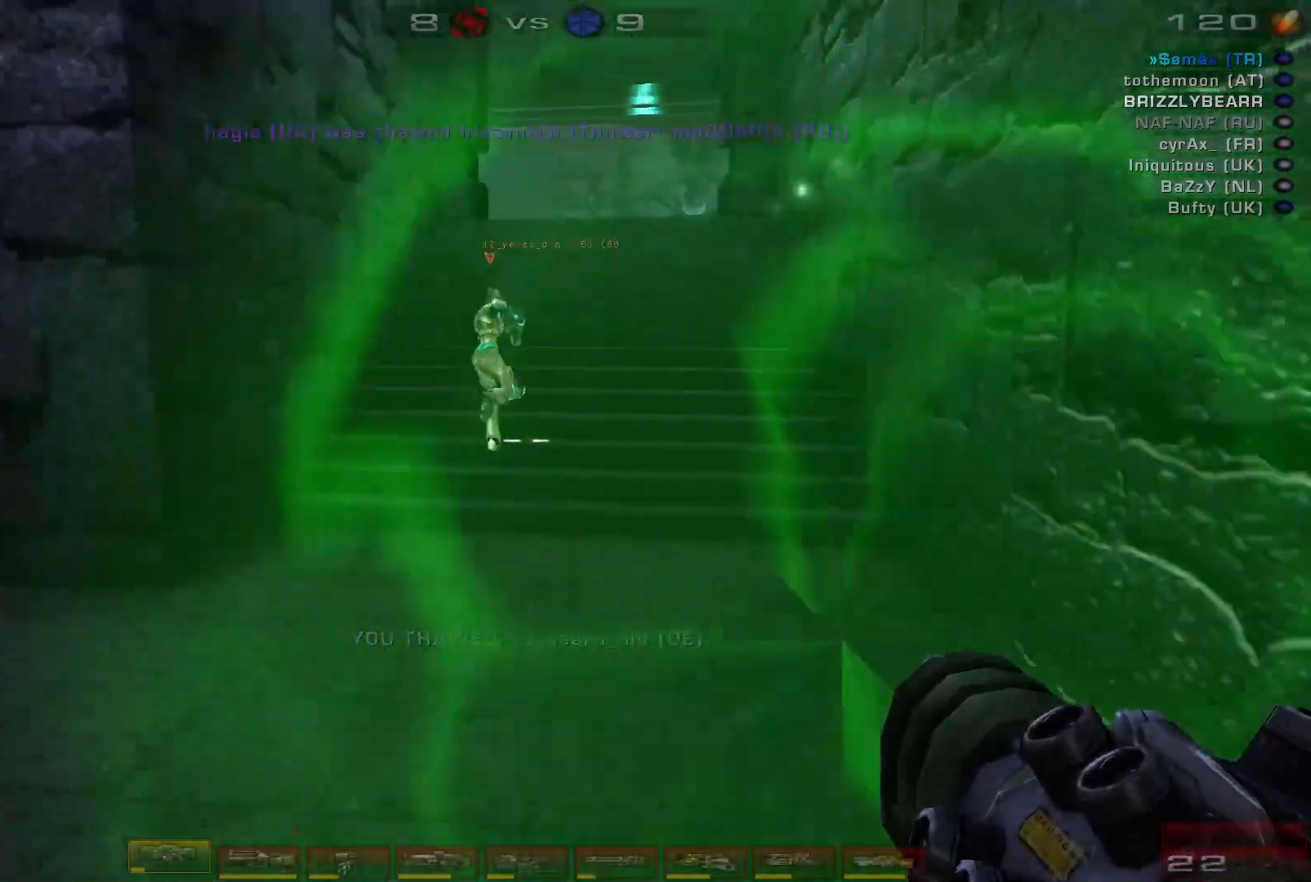
{"keys": ["d"], "mouse": [], "events": [[100, "mouse_right", "up"], [433, "w", "up"]]}
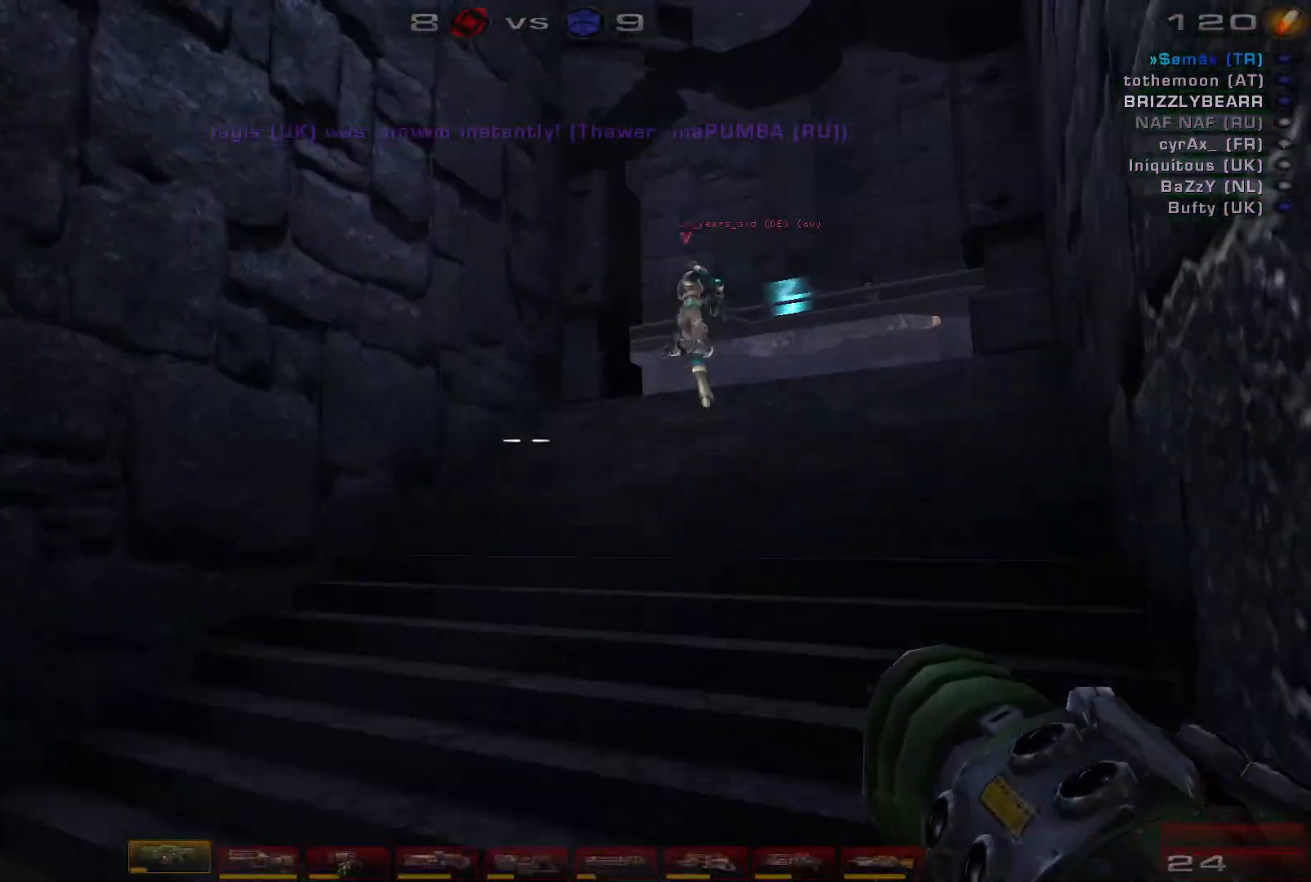
{"keys": ["d"], "mouse": [], "events": [[67, "d", "up"], [133, "a", "down"], [367, "a", "up"], [367, "d", "down"]]}
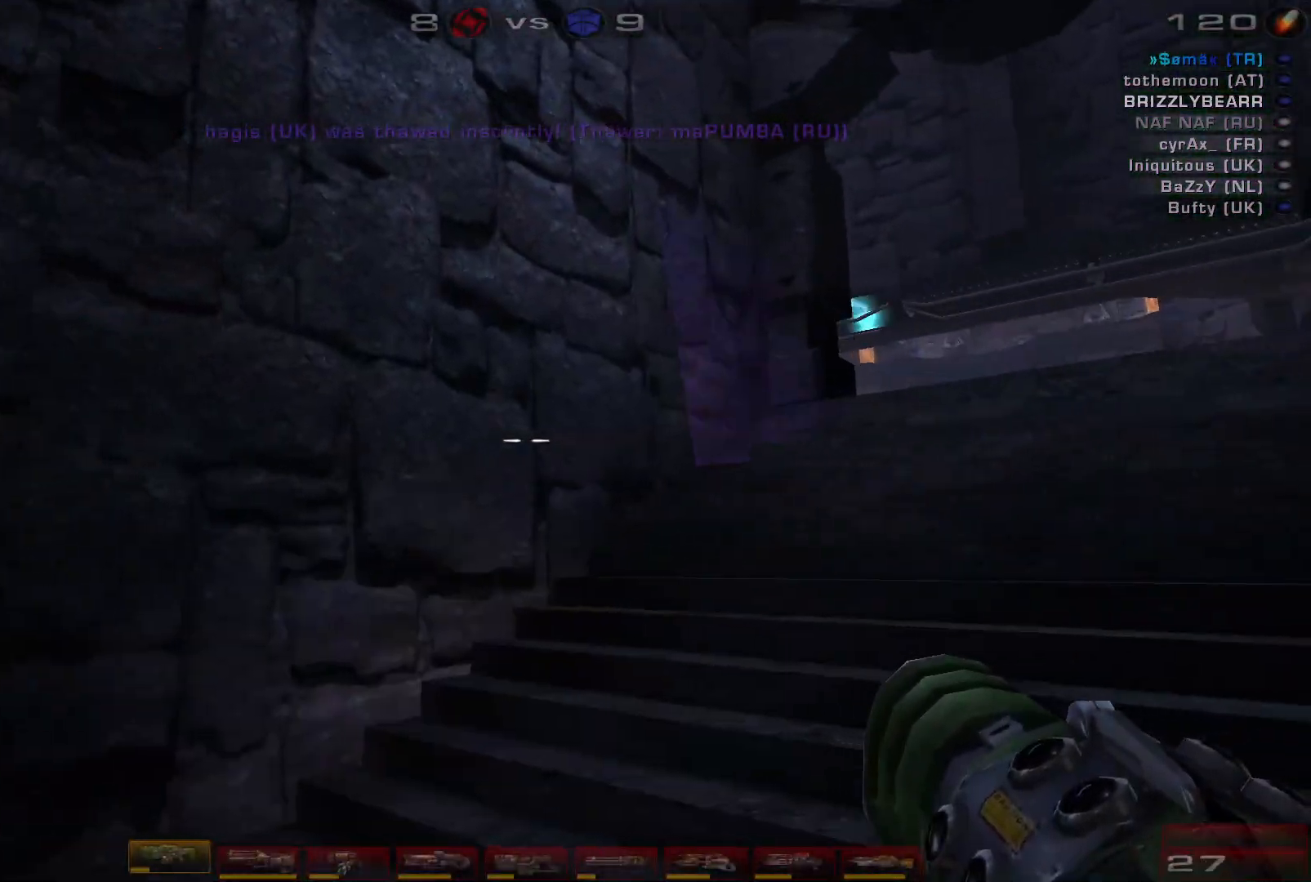
{"keys": ["d", "w"], "mouse": [], "events": [[167, "w", "down"]]}
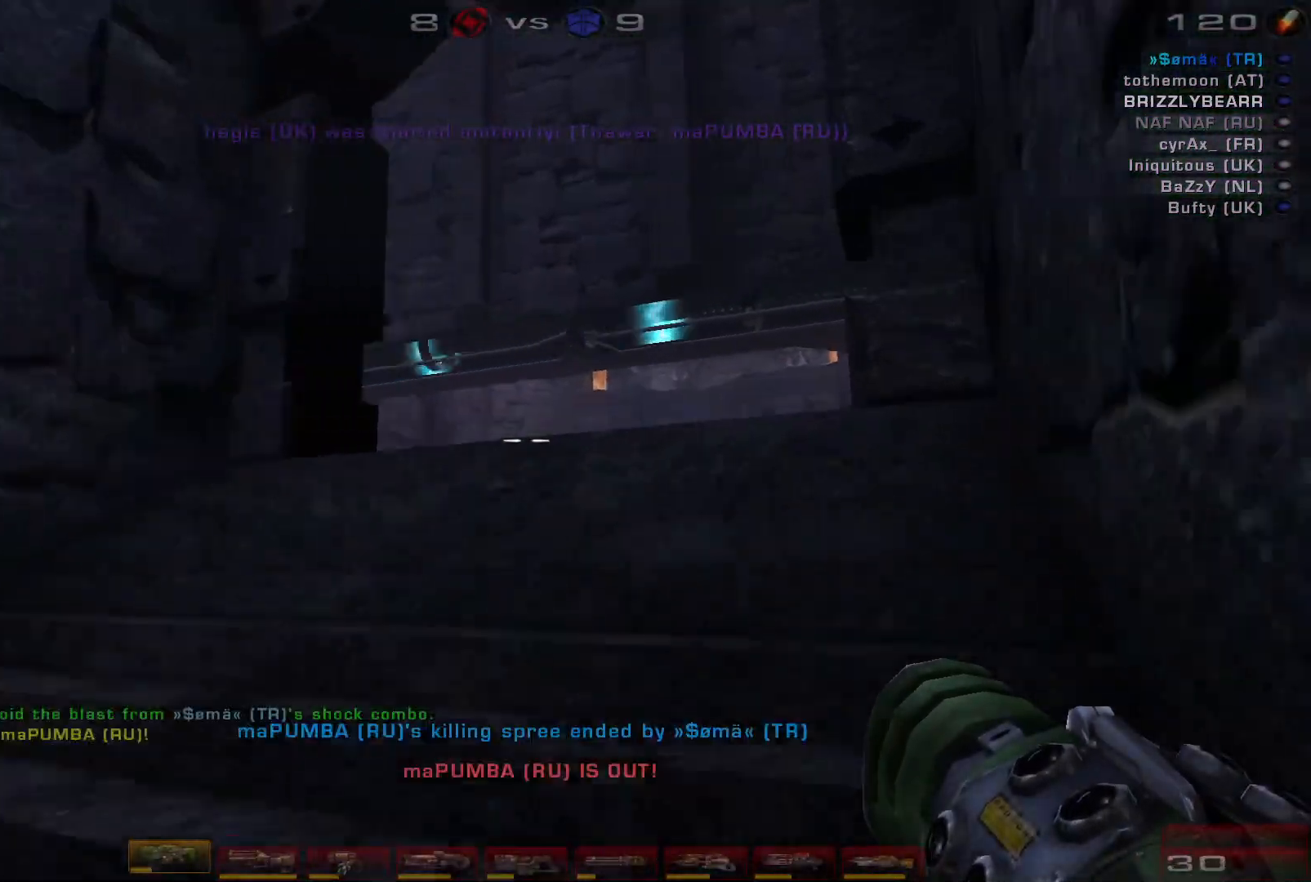
{"keys": ["w"], "mouse": [], "events": [[100, "d", "up"]]}
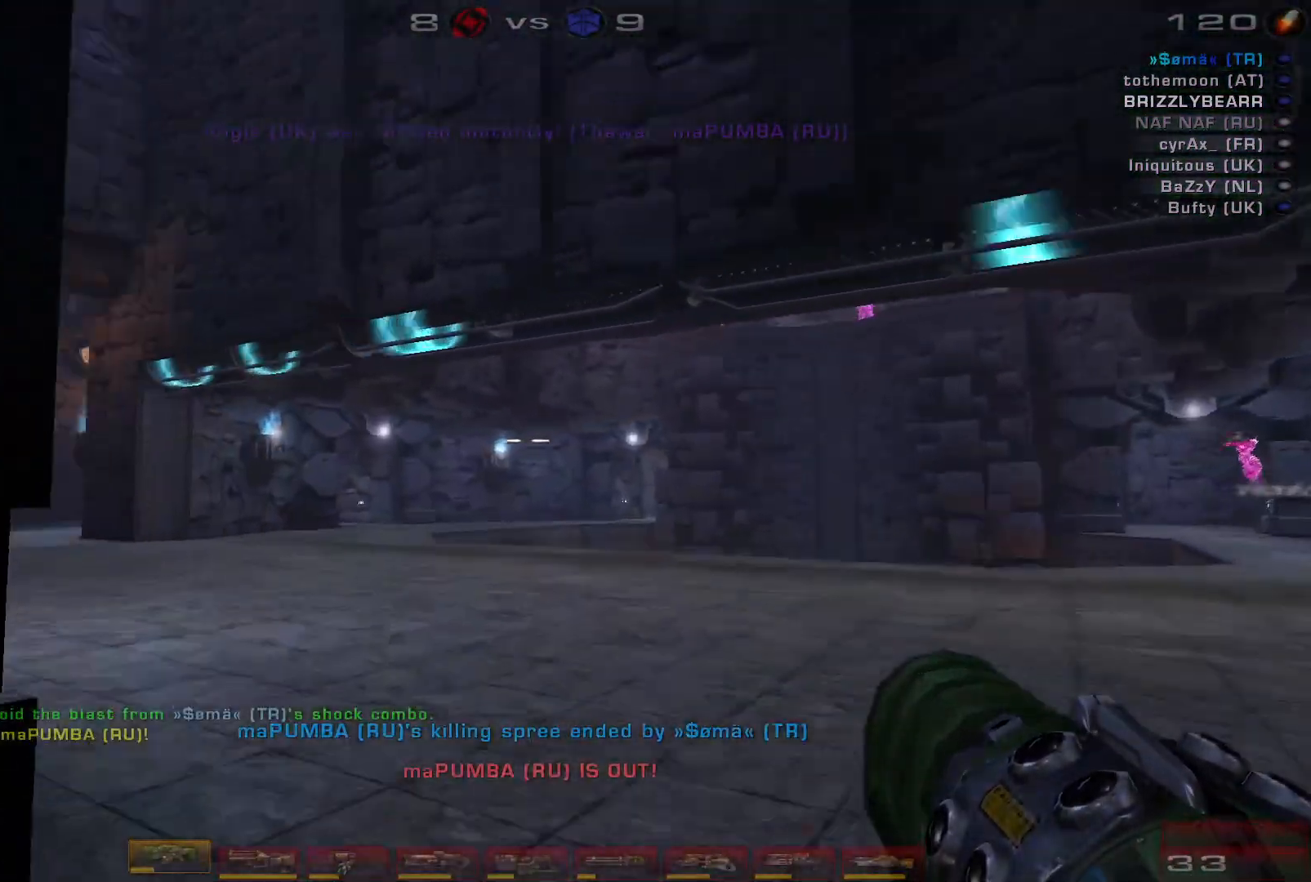
{"keys": ["a", "shift", "space", "w"], "mouse": [], "events": [[167, "a", "down"], [233, "a", "up"], [300, "a", "down"], [500, "shift", "down"], [500, "space", "down"]]}
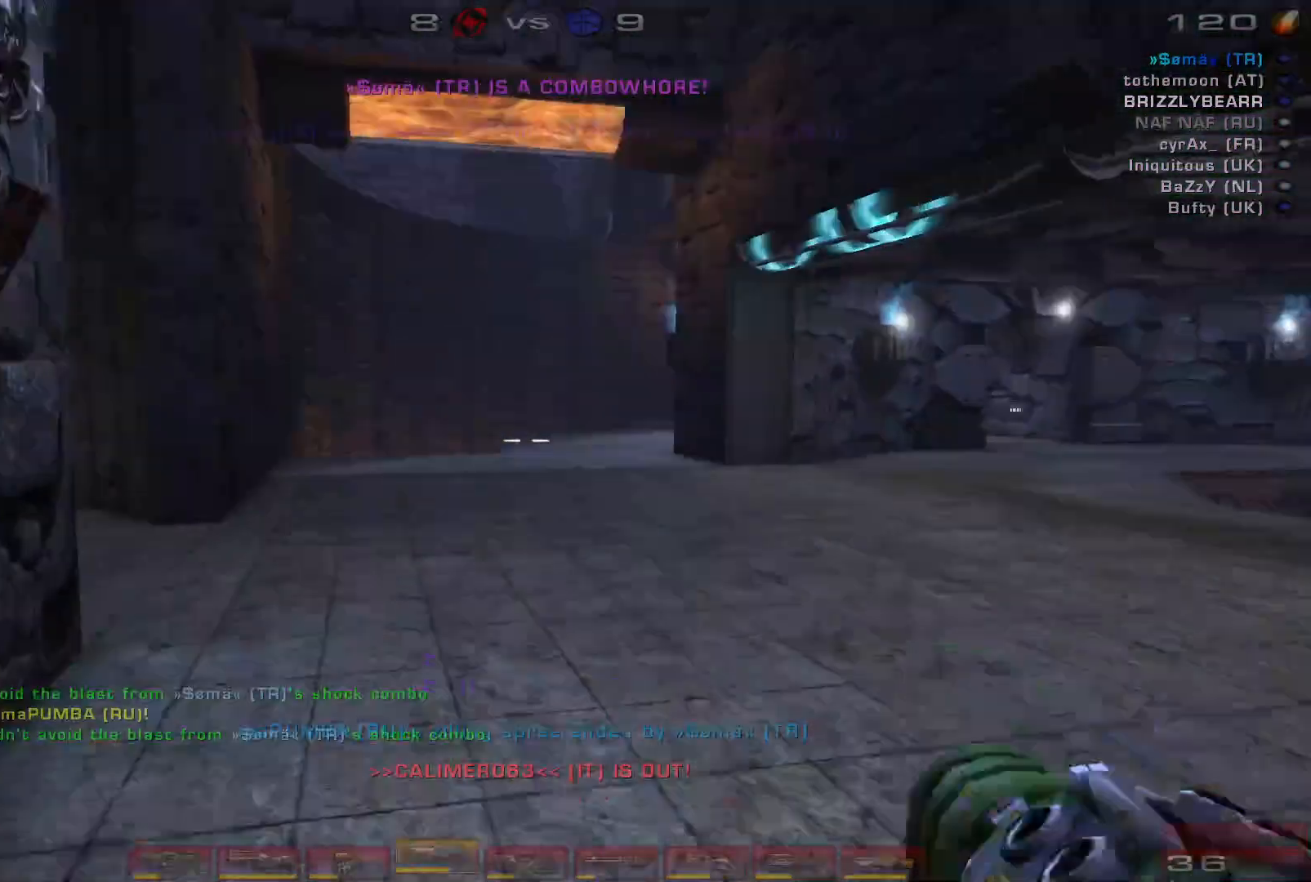
{"keys": ["d", "s"], "mouse": [], "events": [[133, "space", "up"], [200, "shift", "up"], [233, "w", "up"], [367, "s", "down"], [433, "a", "up"], [467, "d", "down"]]}
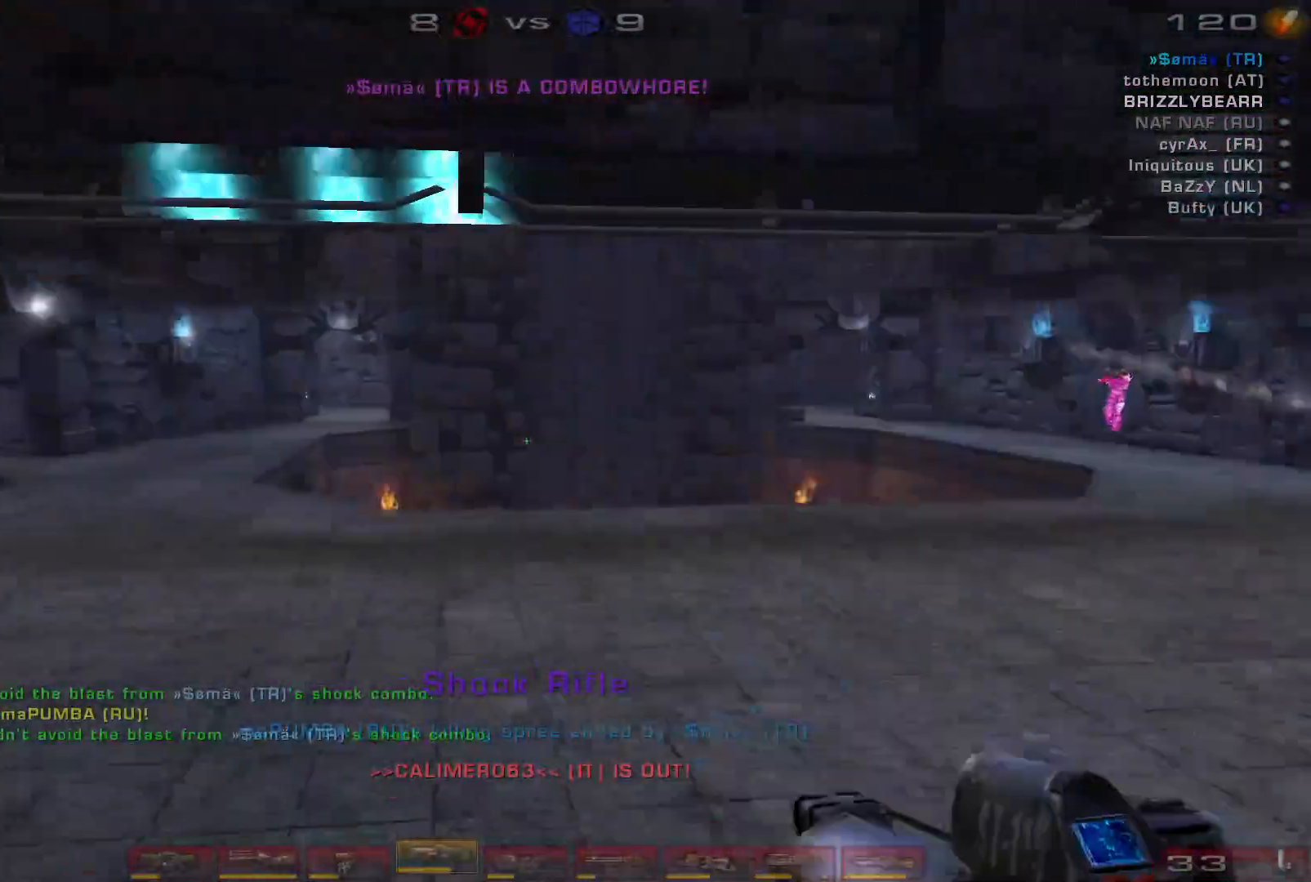
{"keys": ["d"], "mouse": [], "events": [[33, "shift", "down"], [167, "shift", "up"], [433, "s", "up"]]}
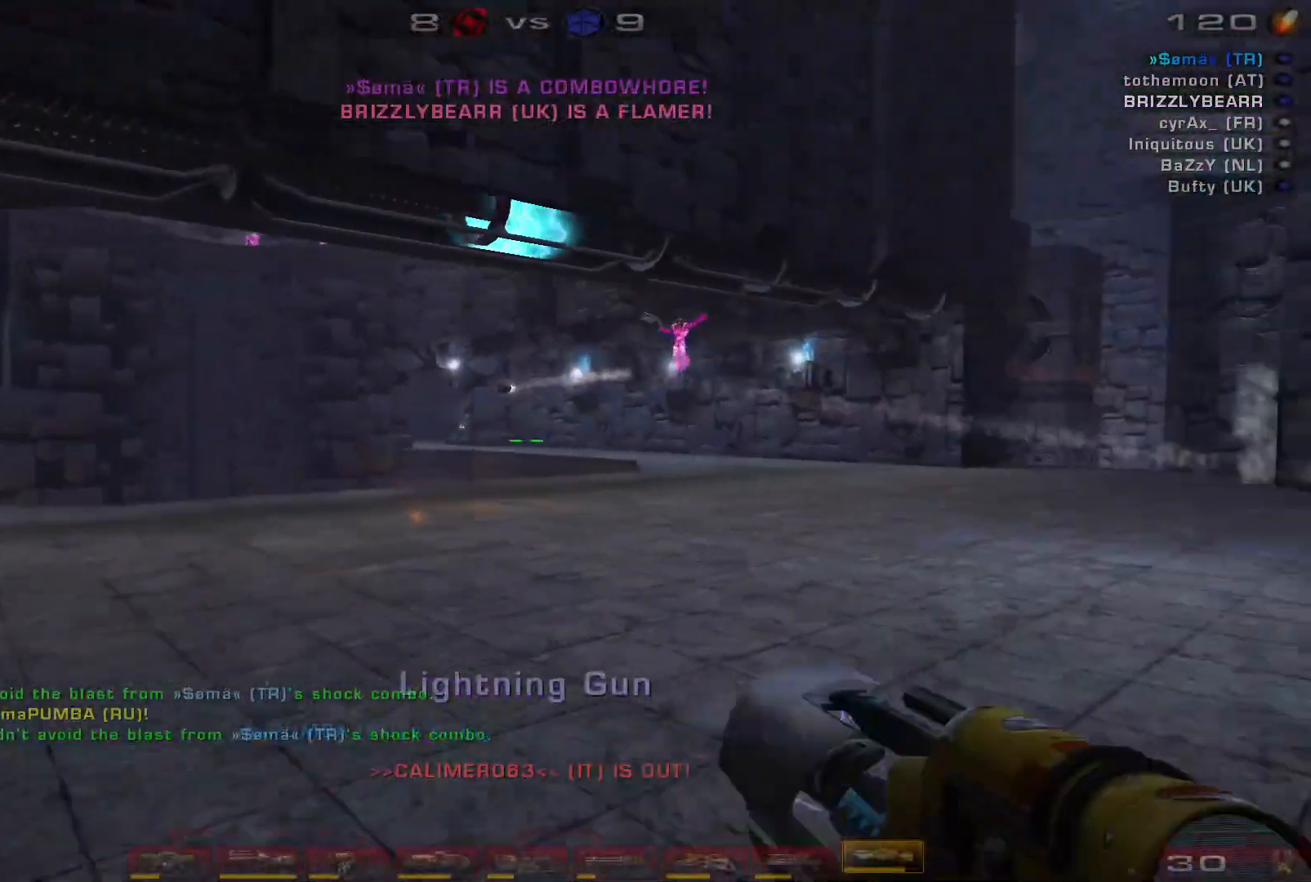
{"keys": ["d"], "mouse": ["left"], "events": [[33, "w", "down"], [333, "mouse_left", "down"], [500, "w", "up"]]}
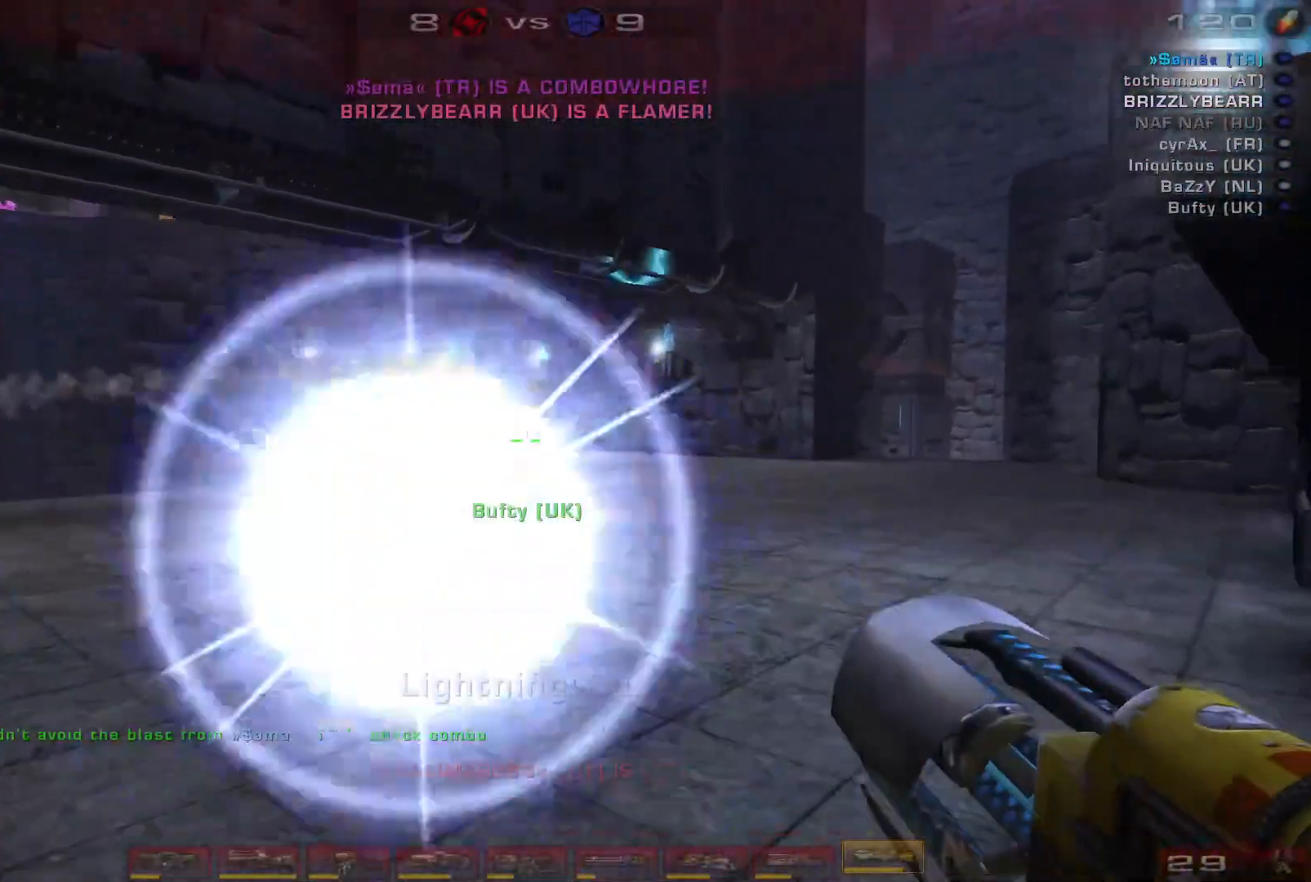
{"keys": ["s"], "mouse": []}
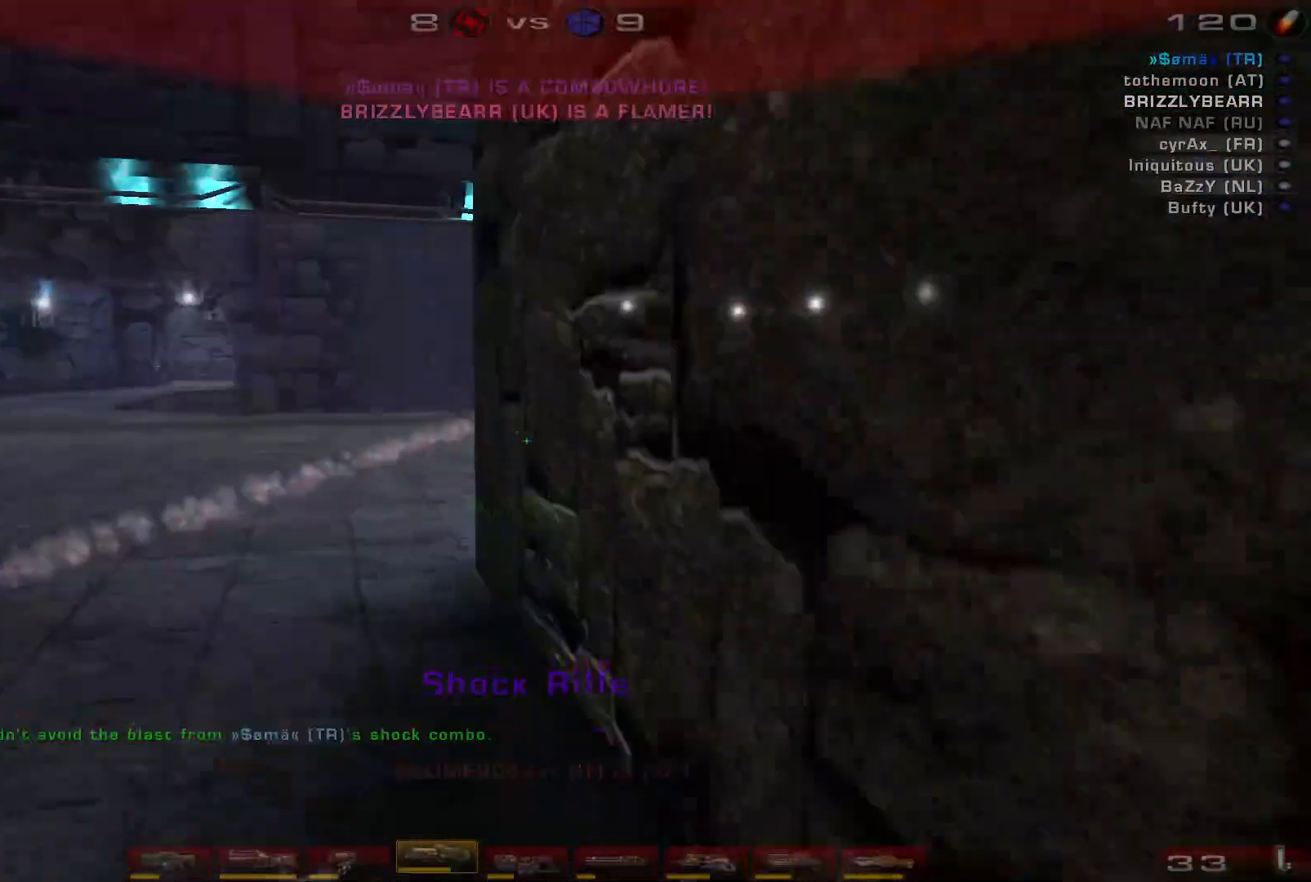
{"keys": ["w"], "mouse": [], "events": [[67, "s", "up"], [133, "s", "down"], [200, "s", "up"], [267, "w", "down"], [333, "w", "up"], [367, "w", "down"]]}
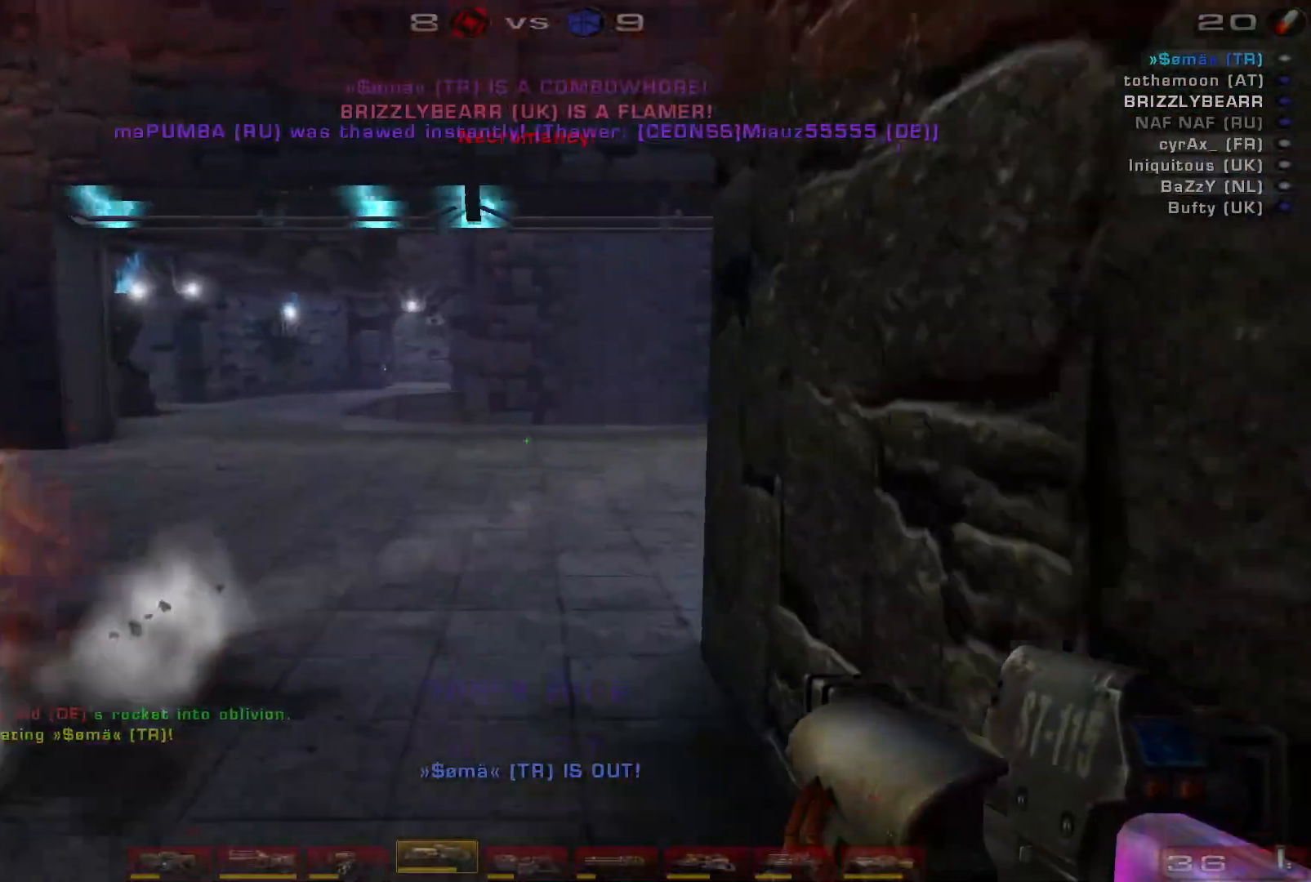
{"keys": ["d", "s"], "mouse": [], "events": [[133, "a", "down"], [133, "w", "up"], [233, "s", "down"], [267, "a", "up"], [433, "d", "down"]]}
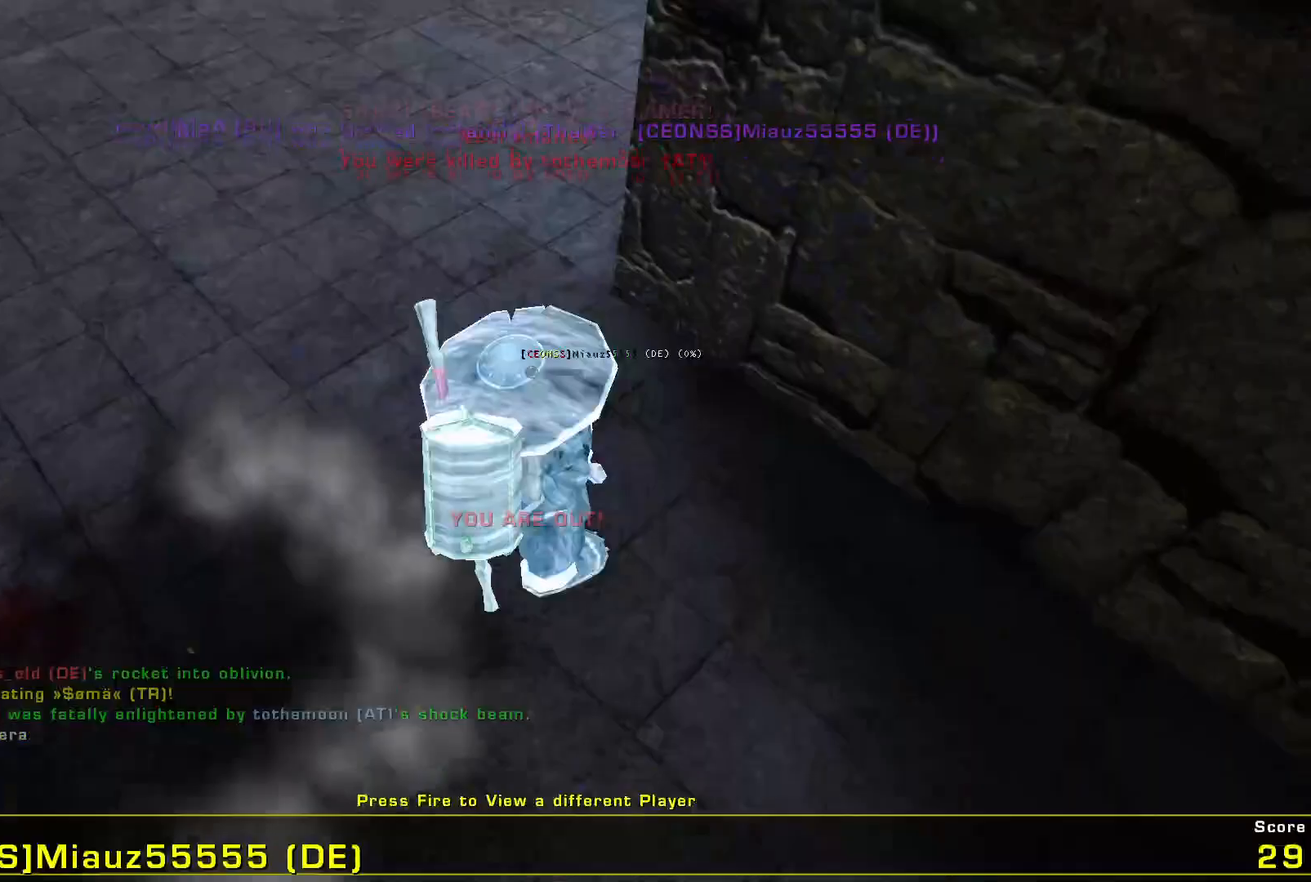
{"keys": [], "mouse": [], "events": [[67, "mouse_right", "down"], [200, "d", "up"], [200, "mouse_right", "up"], [400, "s", "up"]]}
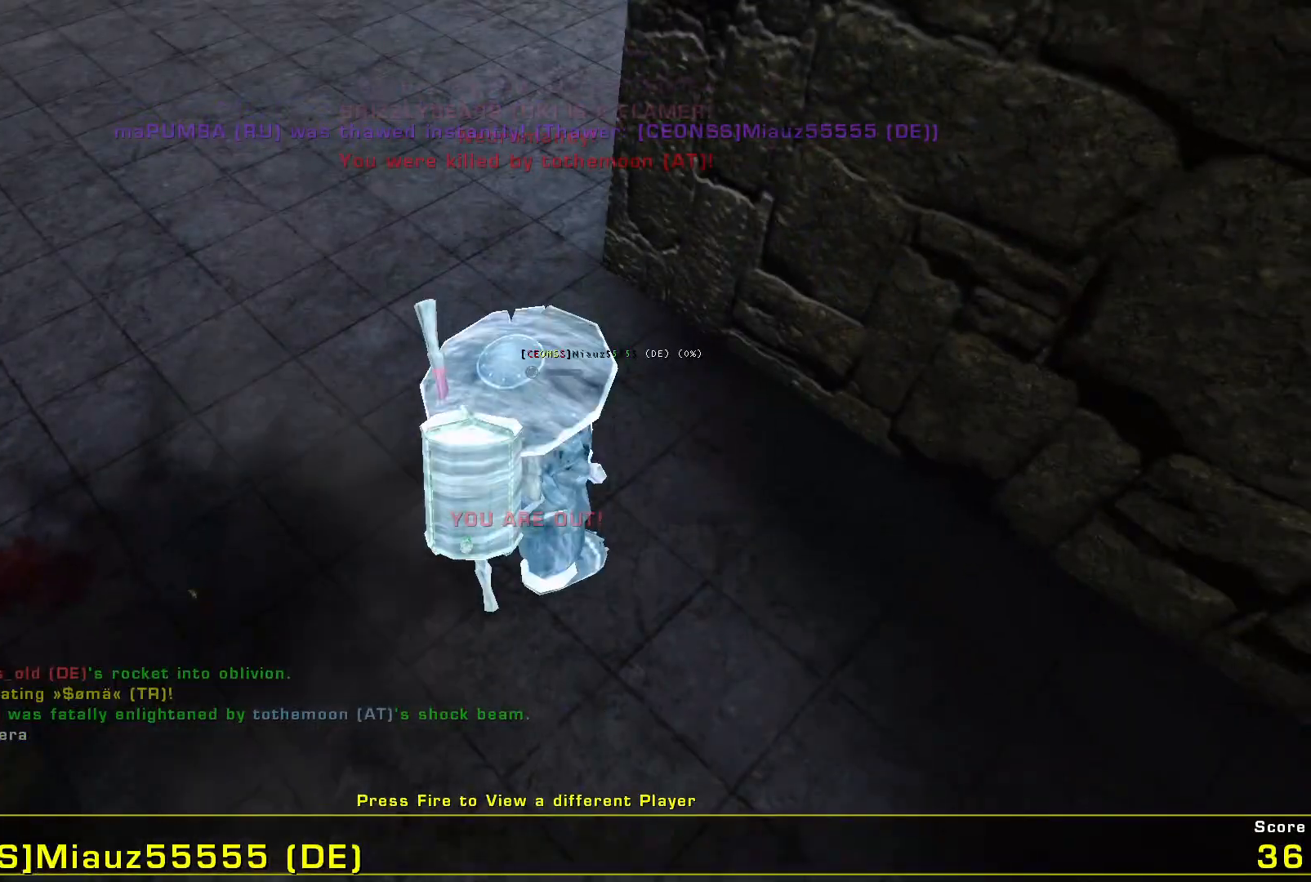
{"keys": [], "mouse": ["left"], "events": [[233, "mouse_left", "down"], [367, "mouse_left", "up"], [467, "mouse_left", "down"]]}
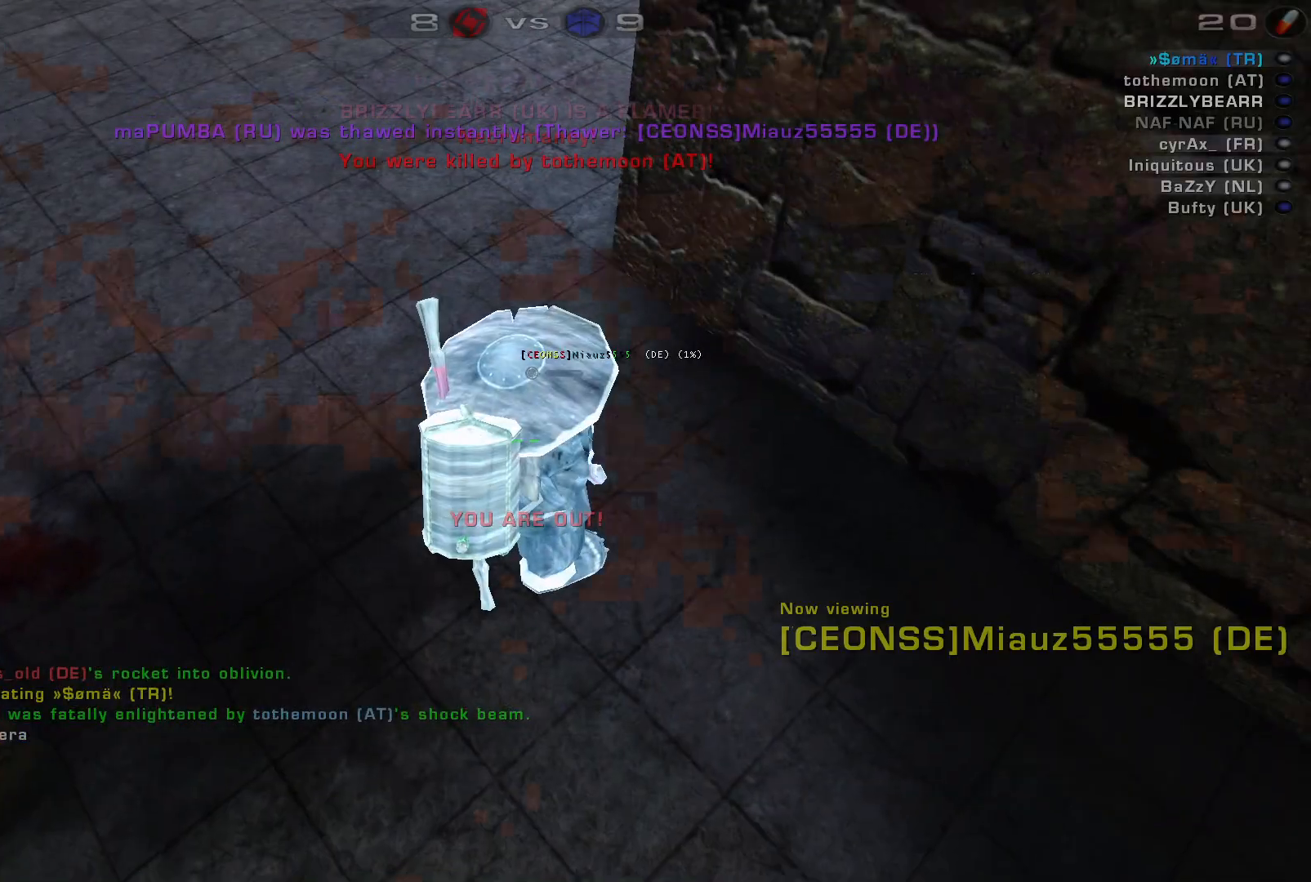
{"keys": [], "mouse": [], "events": [[100, "mouse_left", "up"]]}
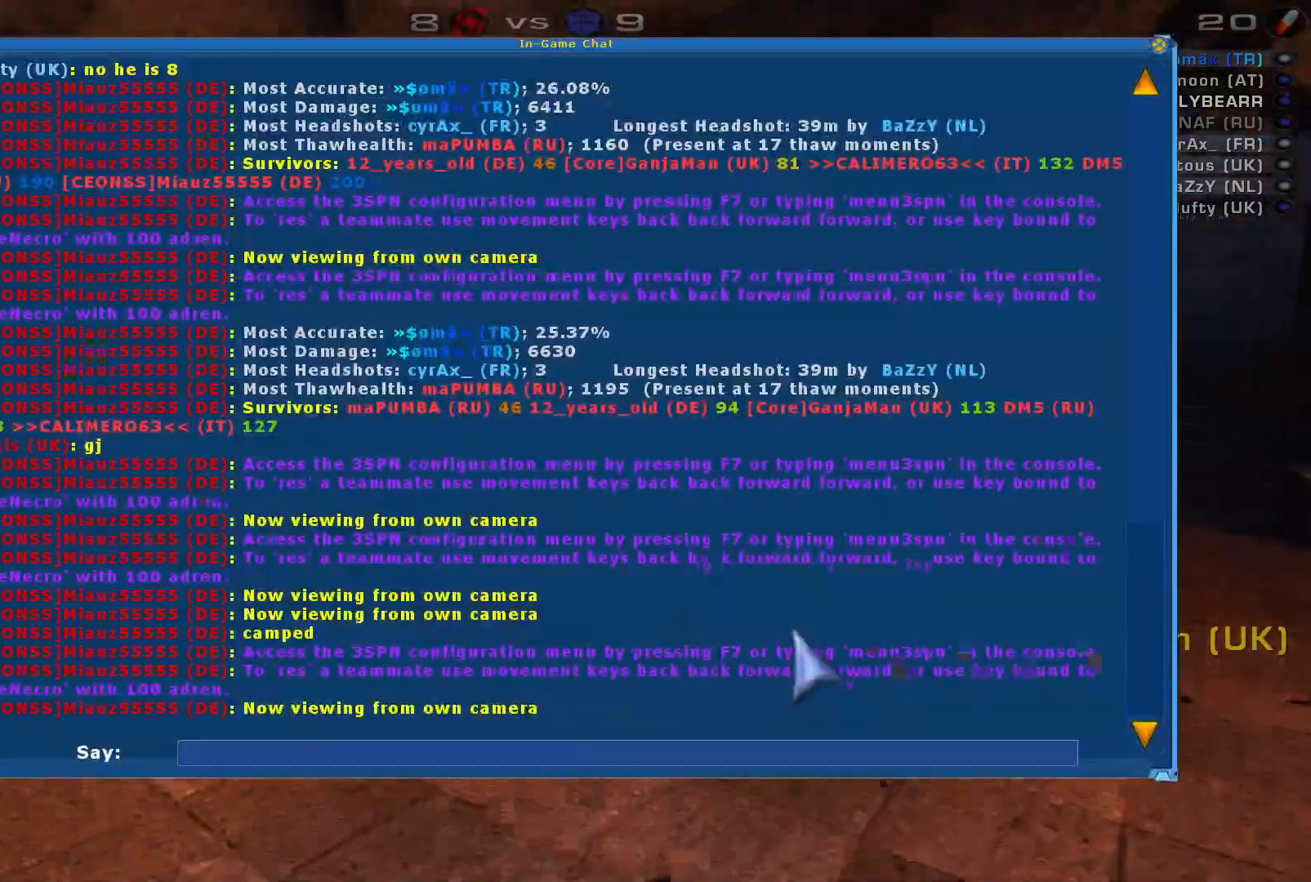
{"keys": [], "mouse": [], "events": []}
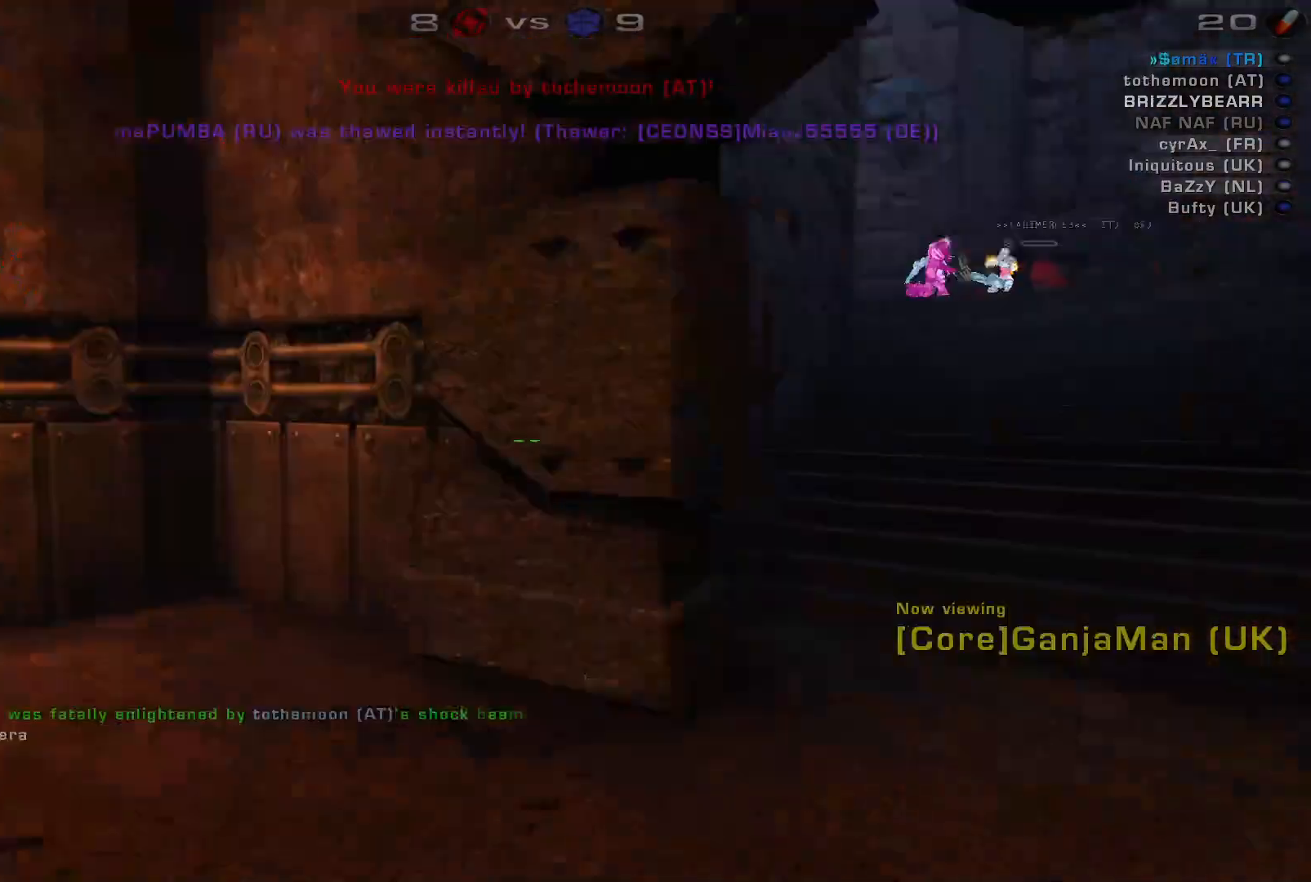
{"keys": [], "mouse": [], "events": []}
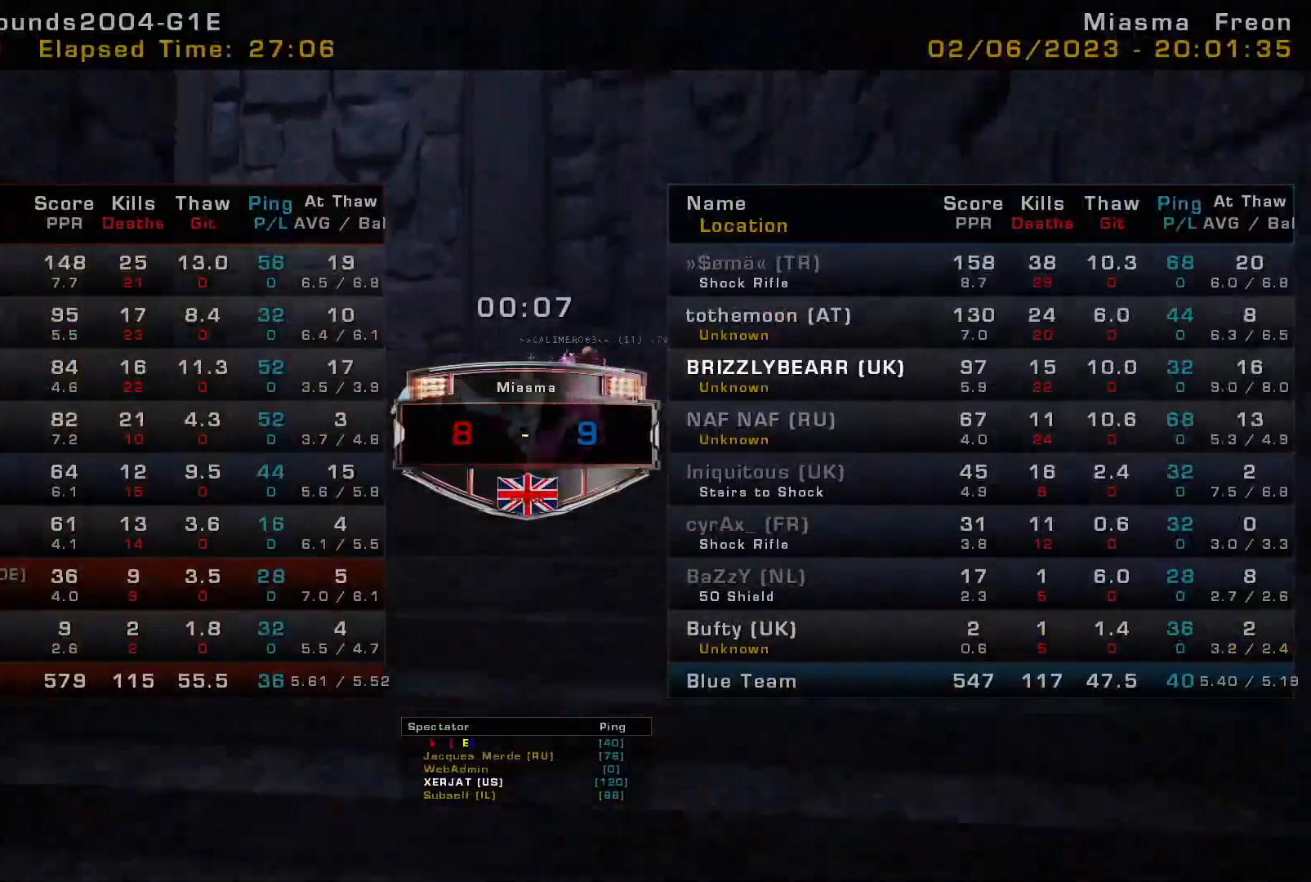
{"keys": [], "mouse": [], "events": []}
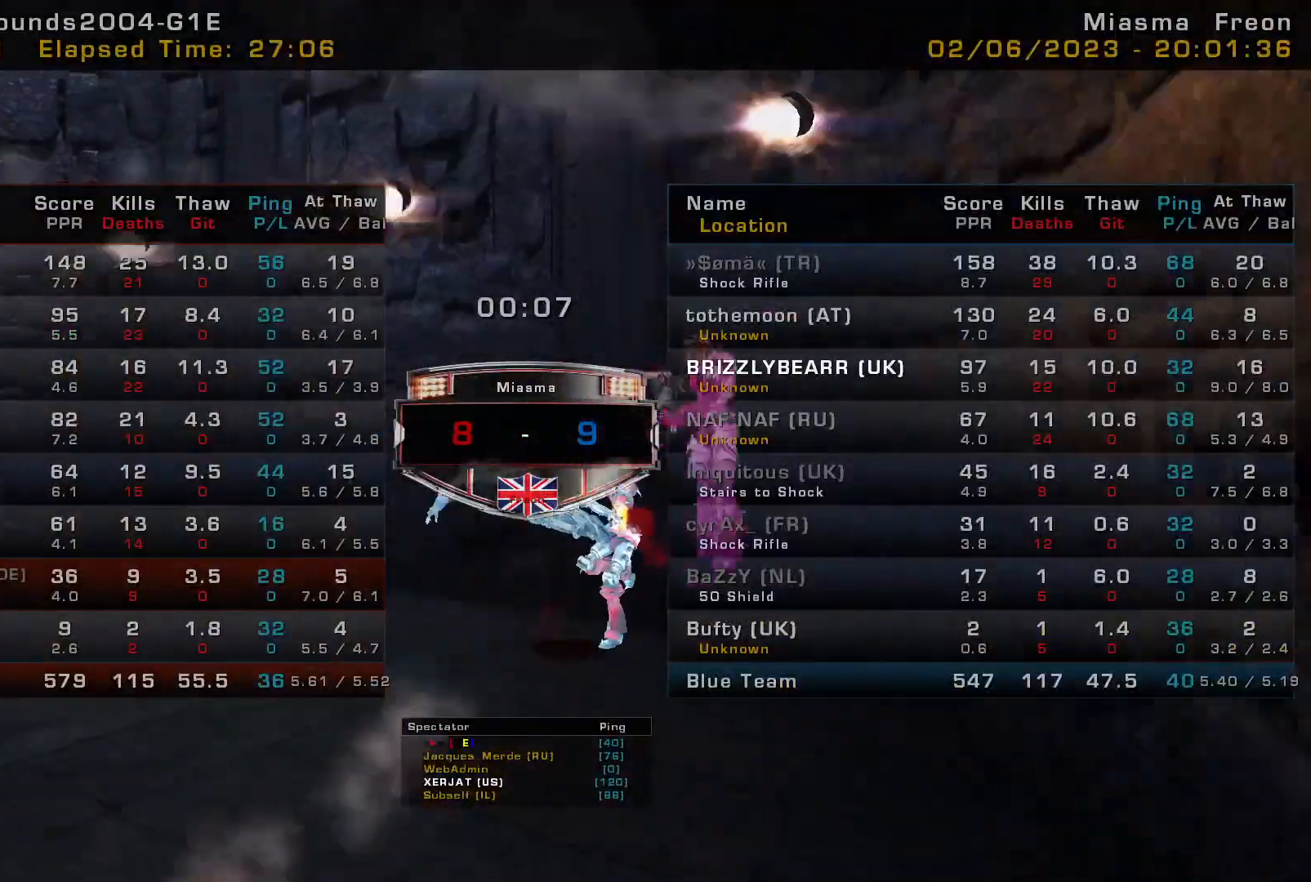
{"keys": [], "mouse": [], "events": []}
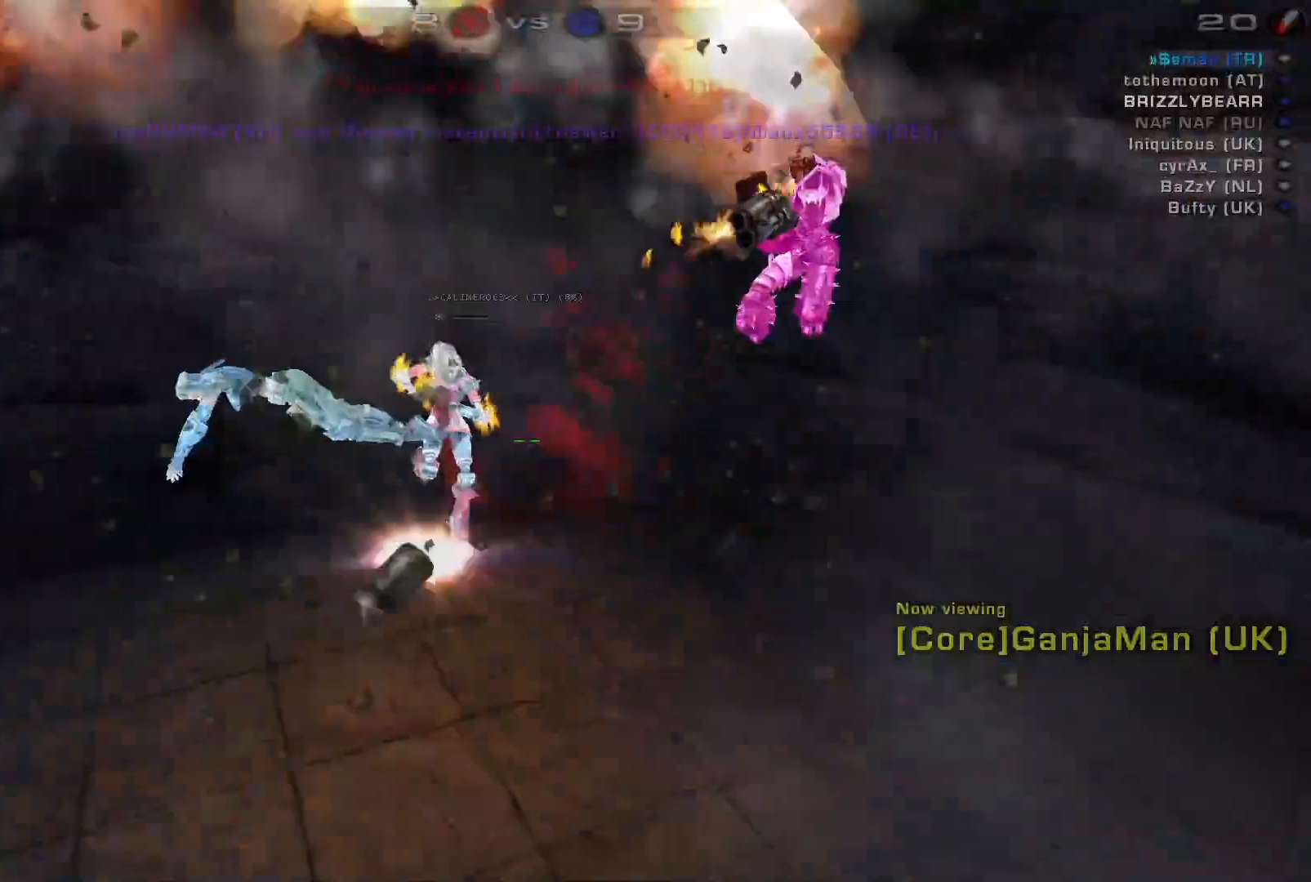
{"keys": [], "mouse": [], "events": []}
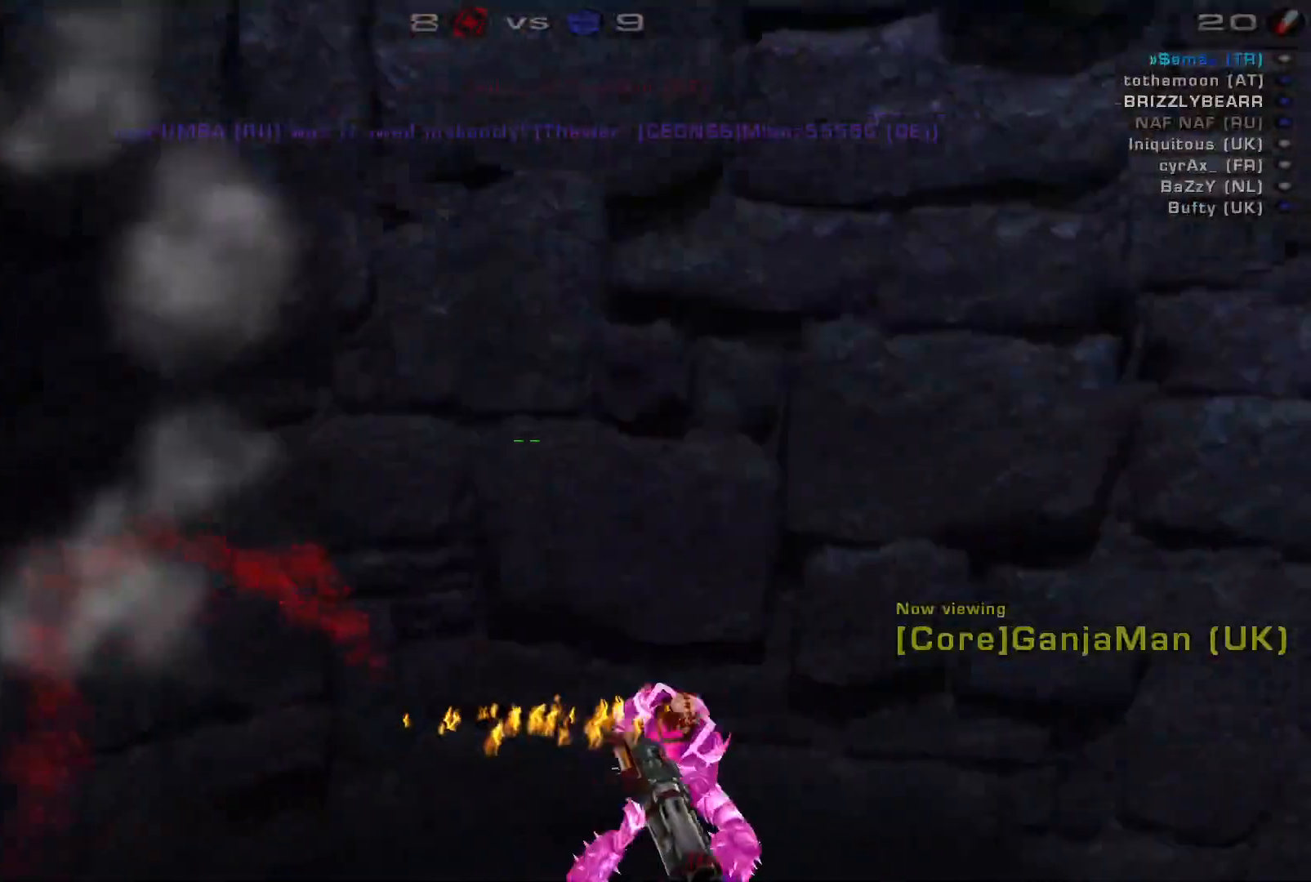
{"keys": [], "mouse": []}
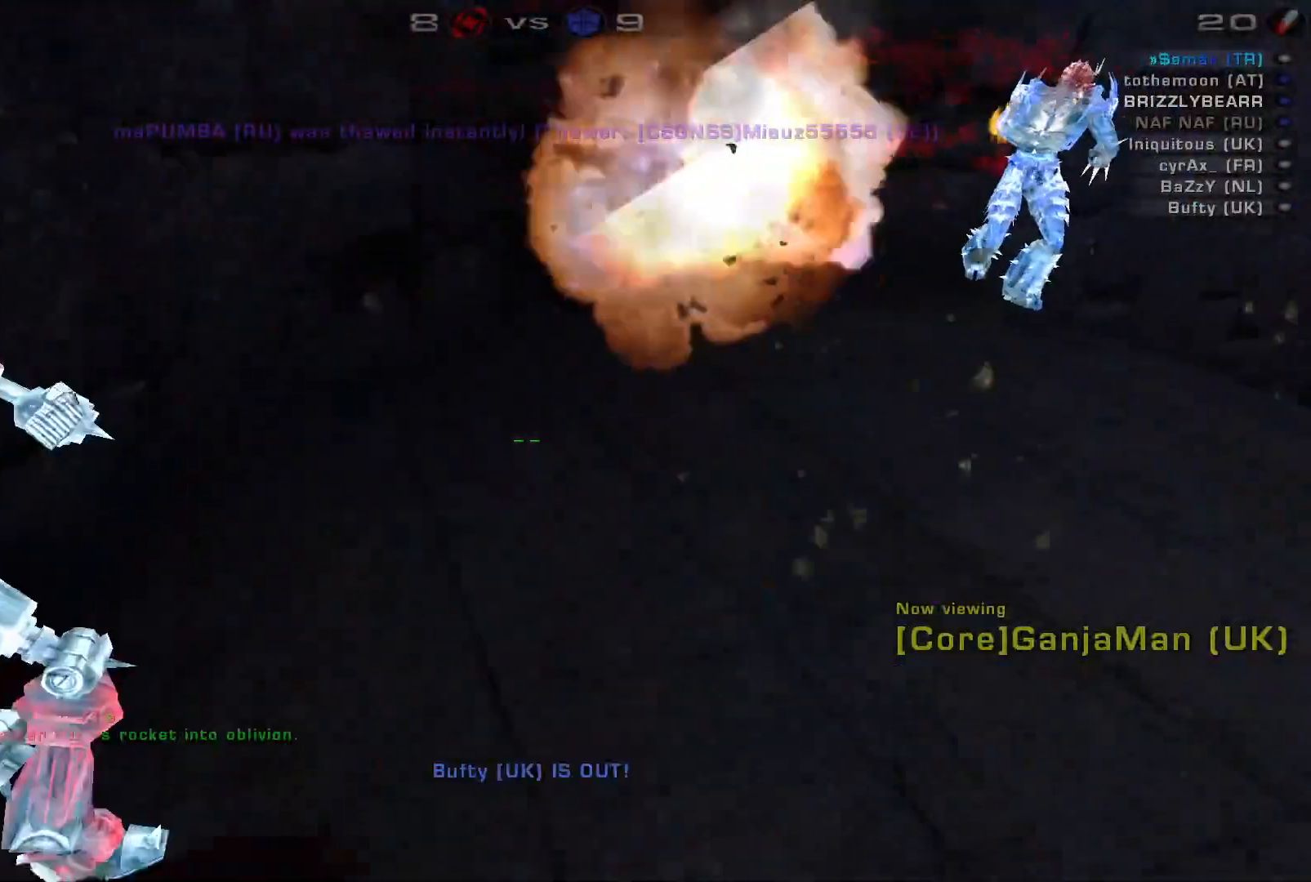
{"keys": [], "mouse": [], "events": []}